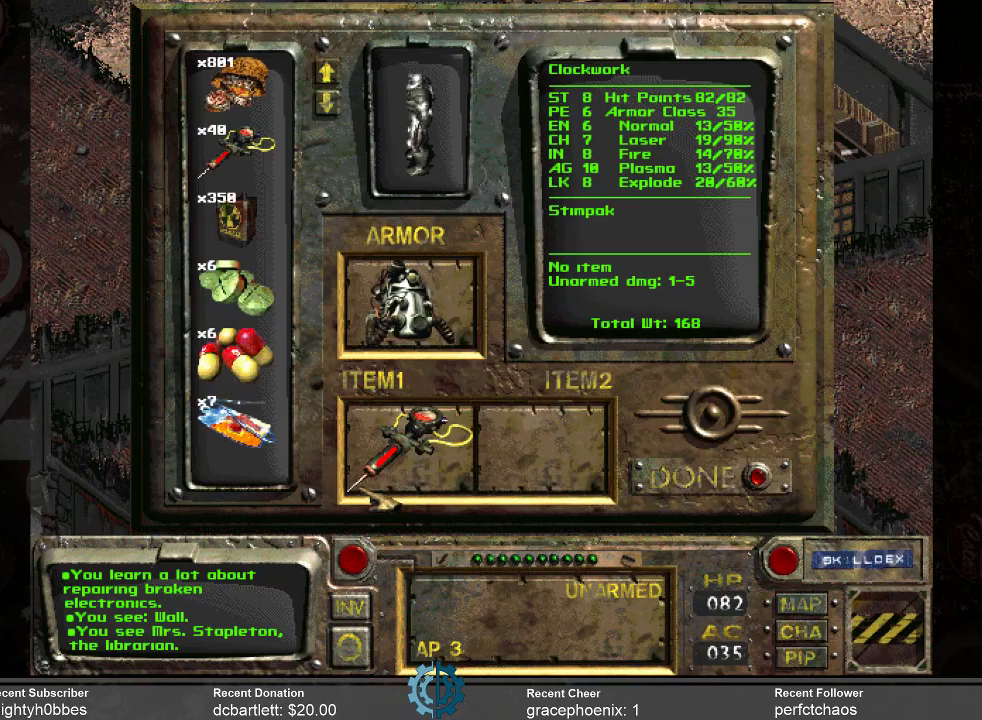
Gameplay with keyboard and mouse; each line is a JSON object with the keys and mouse buttons held at the frame after it. "events" lists presses ("down") and releases ("up") of ".", "/", "0", "1", "2", "3", "4", "5", "6", "7", "8", "9", "a", "alt_l", "alt_r", "b", "backslash", "backspace", "c", "caps_lock", "comma", "ctrl_l", "ctrl_r", "d", "e", "equals", "f", "g", "h", "i", "j", "k", "l", "lbracket", "m", "minus", "n", "o", "p", "q", "quote", "r", "rbracket", "return", "s", "semicolon", "shift_l", "shift_r", "space", "super", "t", "tab", "tilde", "u", "v", "w", "x", "y", "z", "mouse_left" and "mouse_right" between this image and that frame as [ms after this image, input, new state], when the widget could be followed in between. "mouse_left", "mouse_right" = the "left", "right" buttons of the "mouse" list. No other keys are recorded. Mouse movement is not recorded.
{"keys": [], "mouse": [], "events": []}
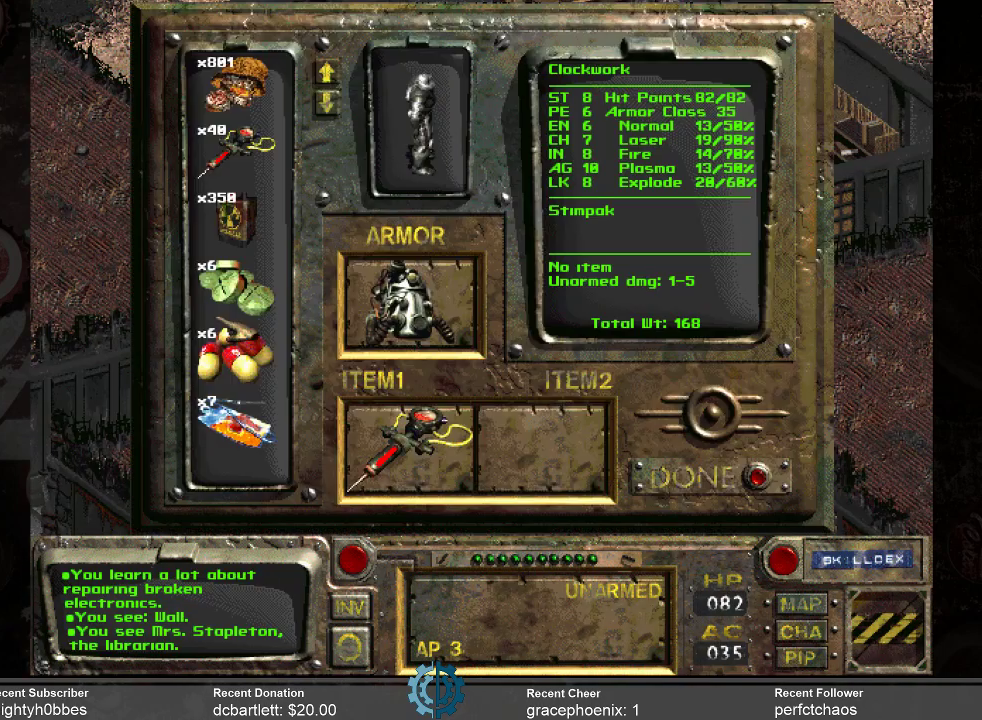
{"keys": [], "mouse": [], "events": []}
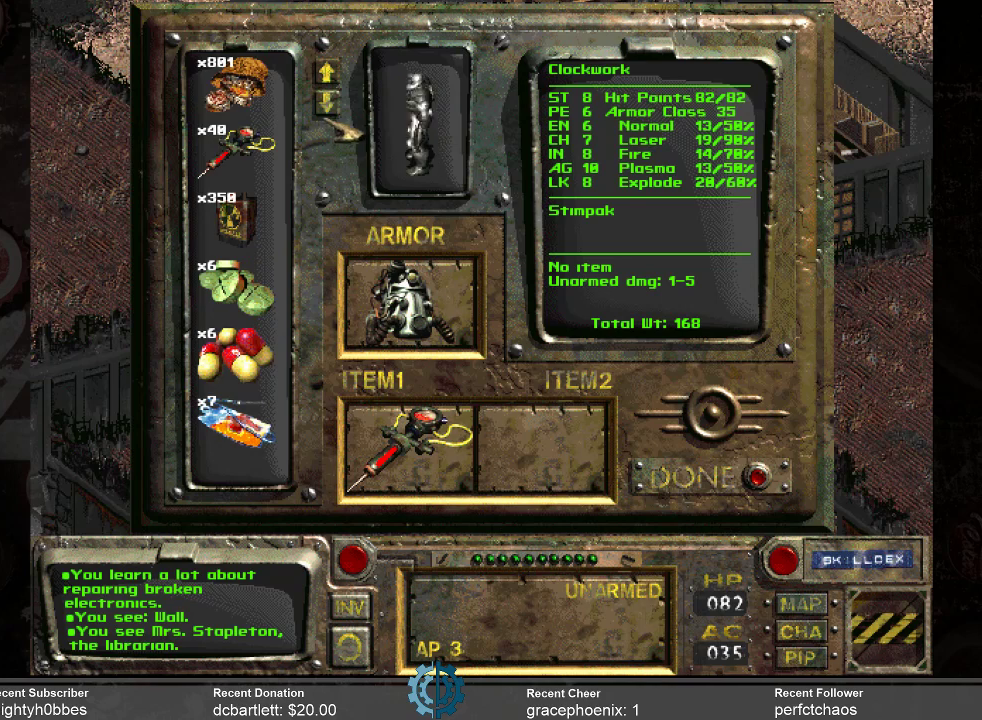
{"keys": [], "mouse": [], "events": [[233, "mouse_left", "down"], [366, "mouse_left", "up"]]}
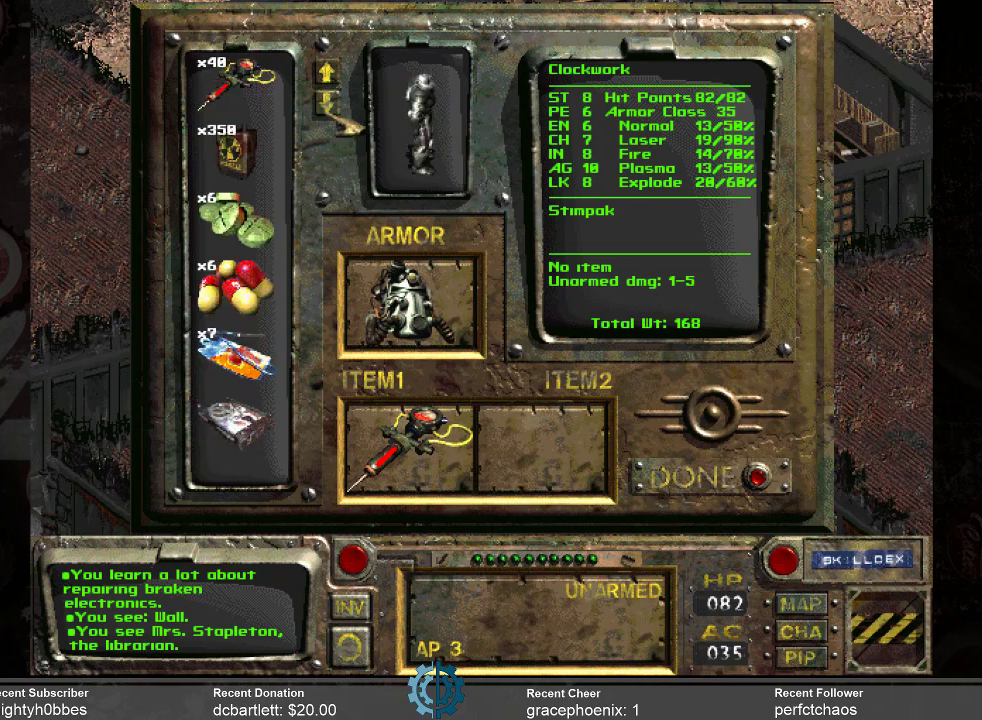
{"keys": [], "mouse": [], "events": [[166, "mouse_left", "down"], [266, "mouse_left", "up"]]}
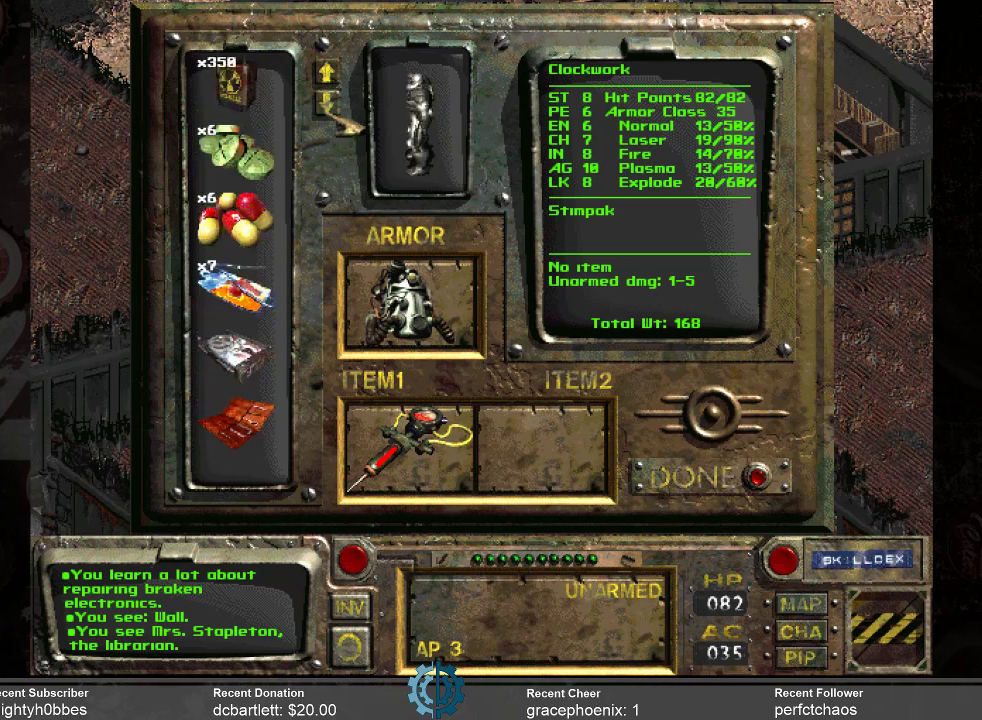
{"keys": [], "mouse": [], "events": [[233, "mouse_left", "down"], [333, "mouse_left", "up"]]}
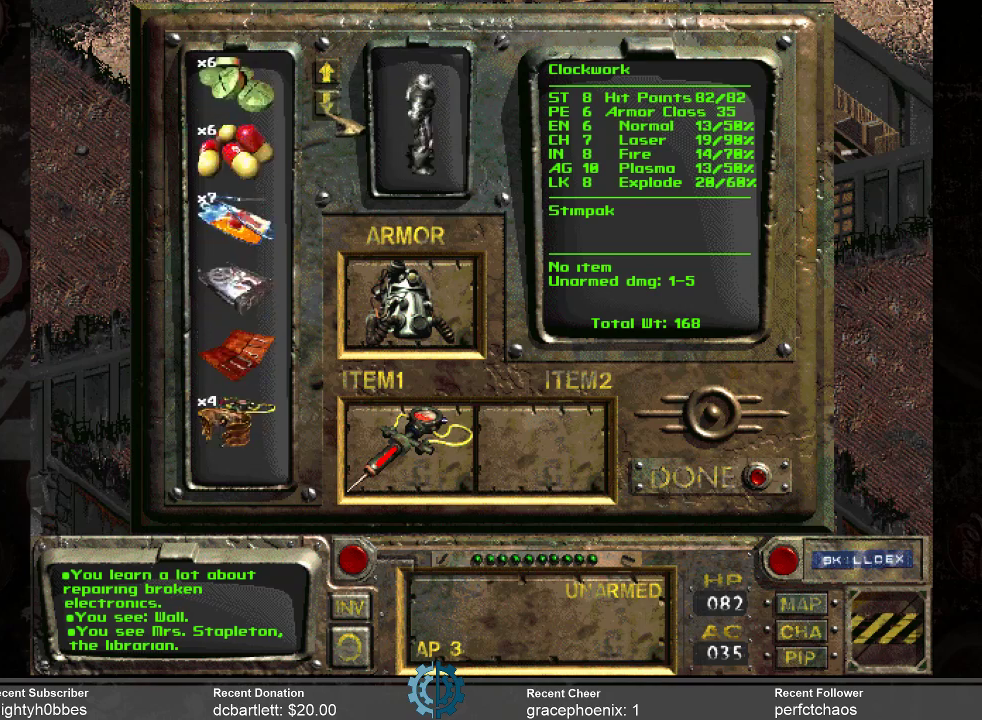
{"keys": [], "mouse": [], "events": []}
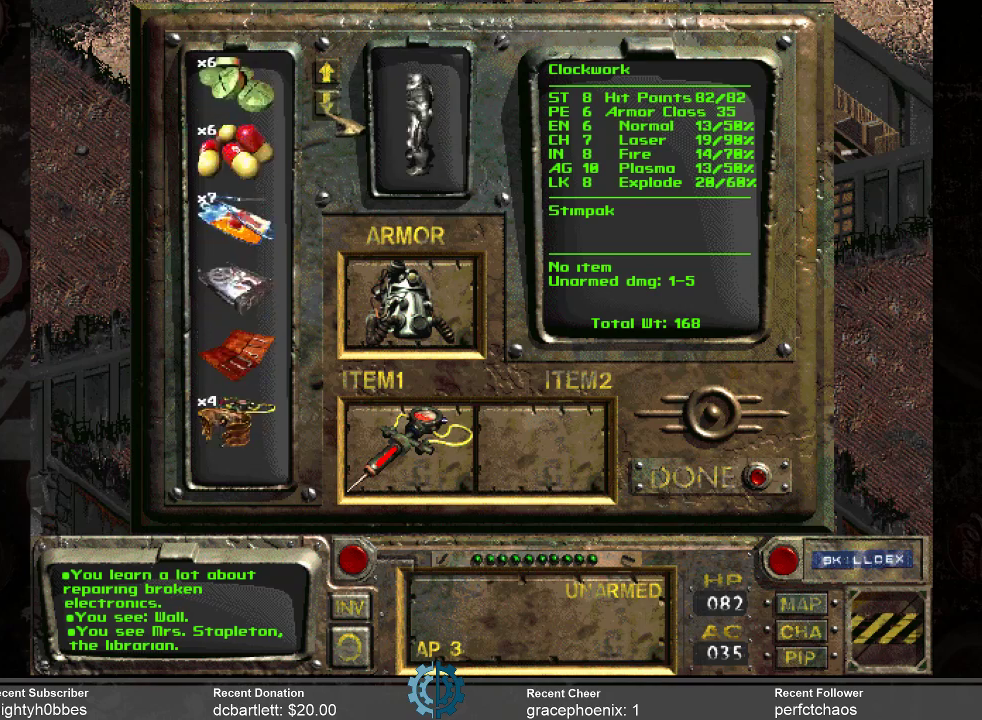
{"keys": [], "mouse": [], "events": []}
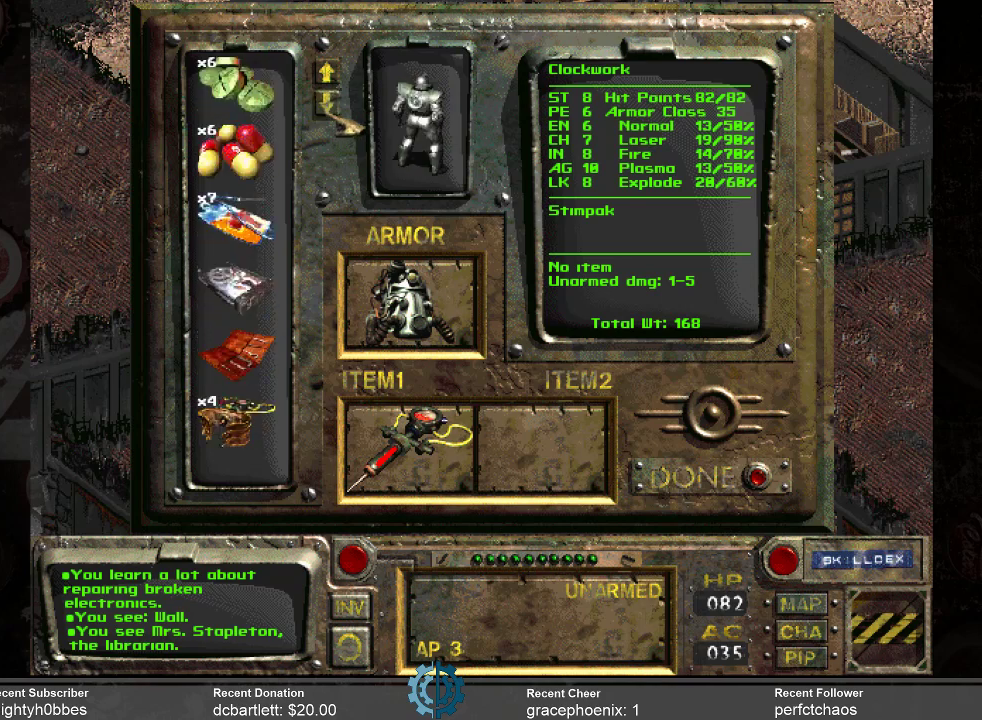
{"keys": [], "mouse": ["left"], "events": [[466, "mouse_left", "down"]]}
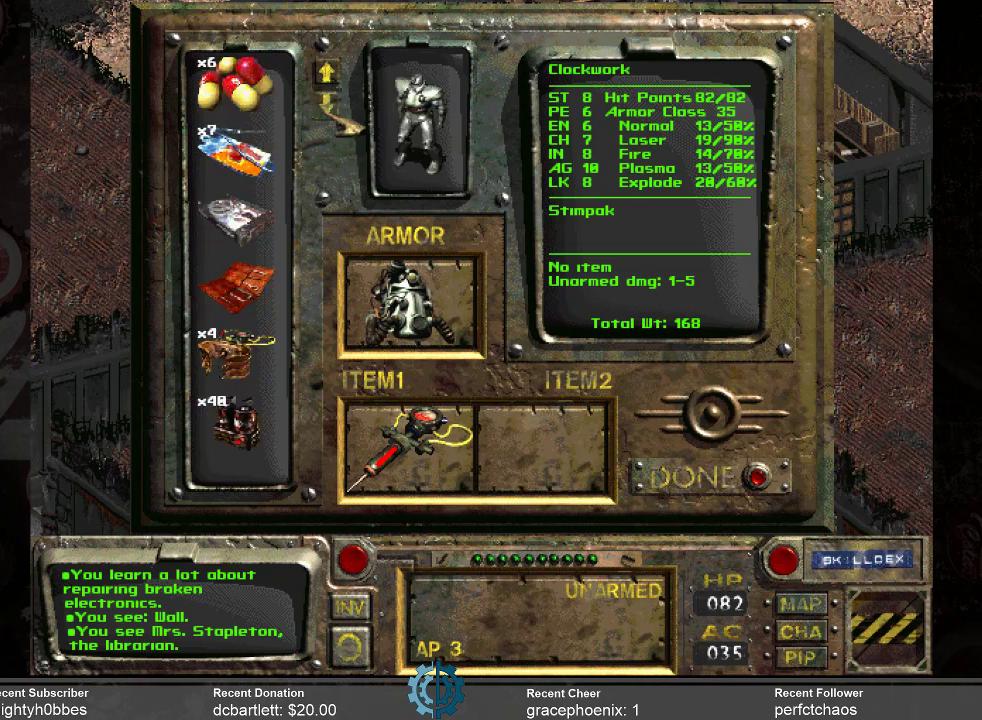
{"keys": [], "mouse": [], "events": [[100, "mouse_left", "up"], [333, "mouse_left", "down"], [433, "mouse_left", "up"]]}
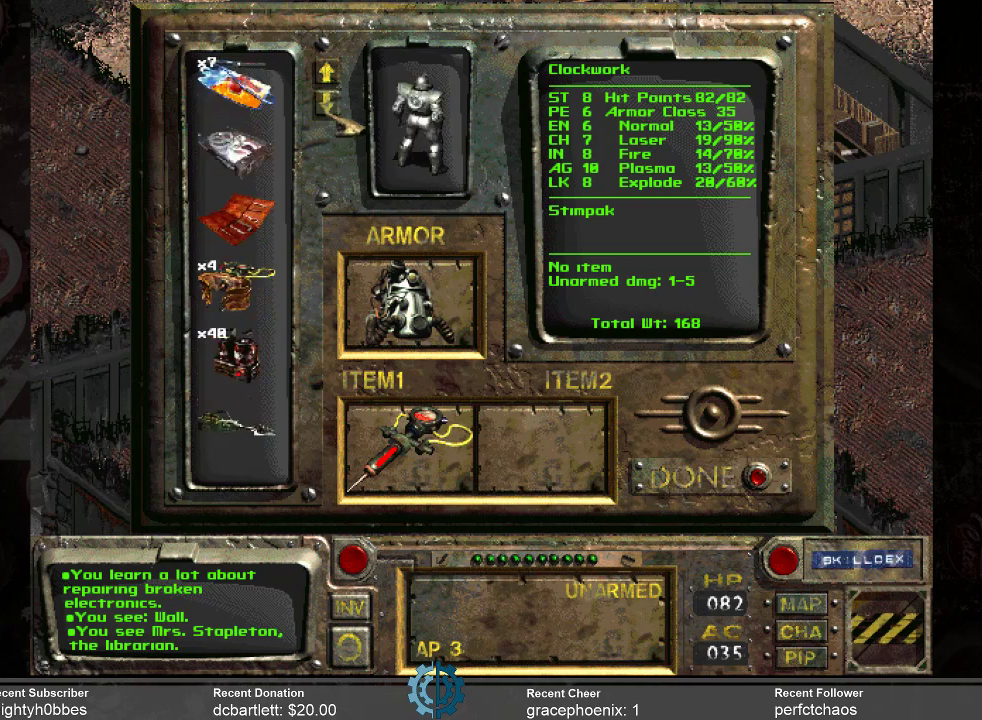
{"keys": [], "mouse": [], "events": []}
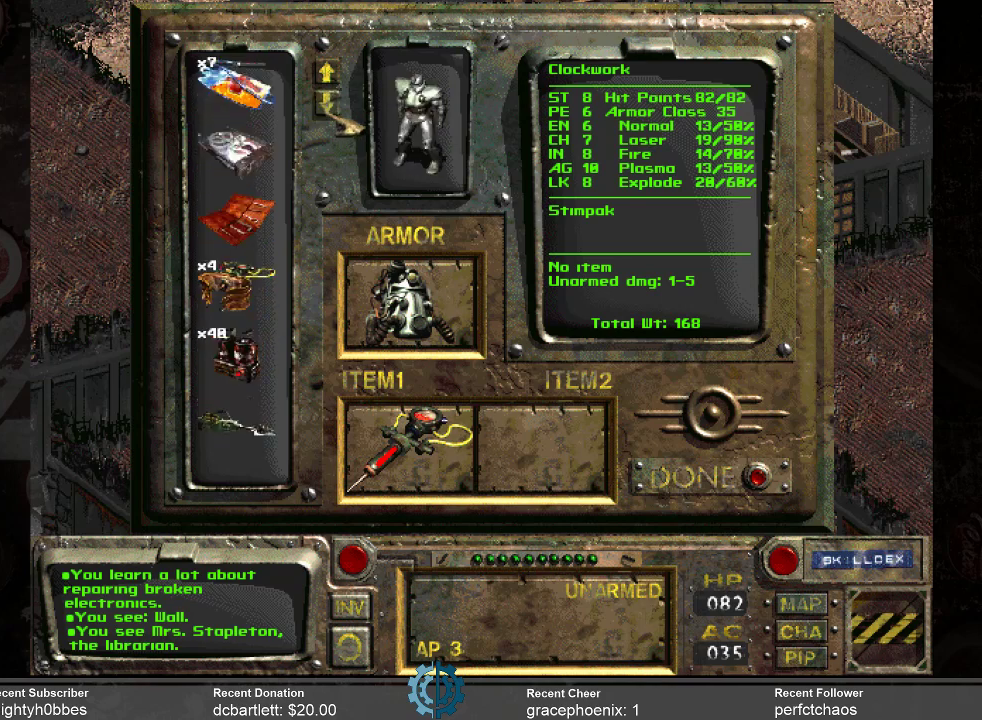
{"keys": [], "mouse": ["left"], "events": [[166, "mouse_left", "down"], [333, "mouse_left", "up"], [466, "mouse_left", "down"]]}
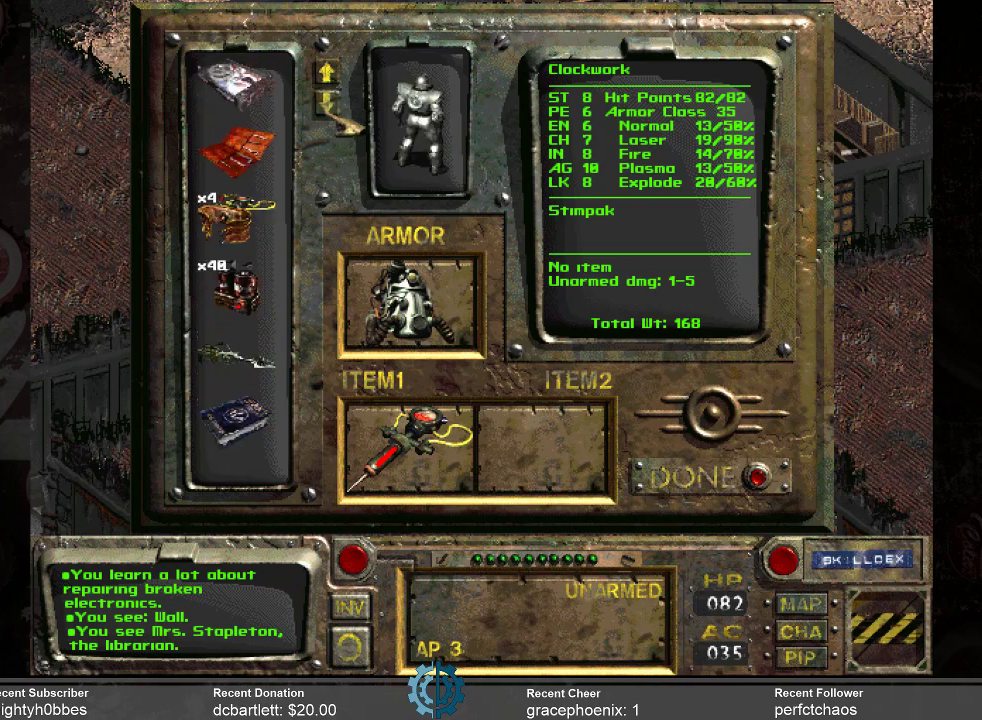
{"keys": [], "mouse": [], "events": [[66, "mouse_left", "up"]]}
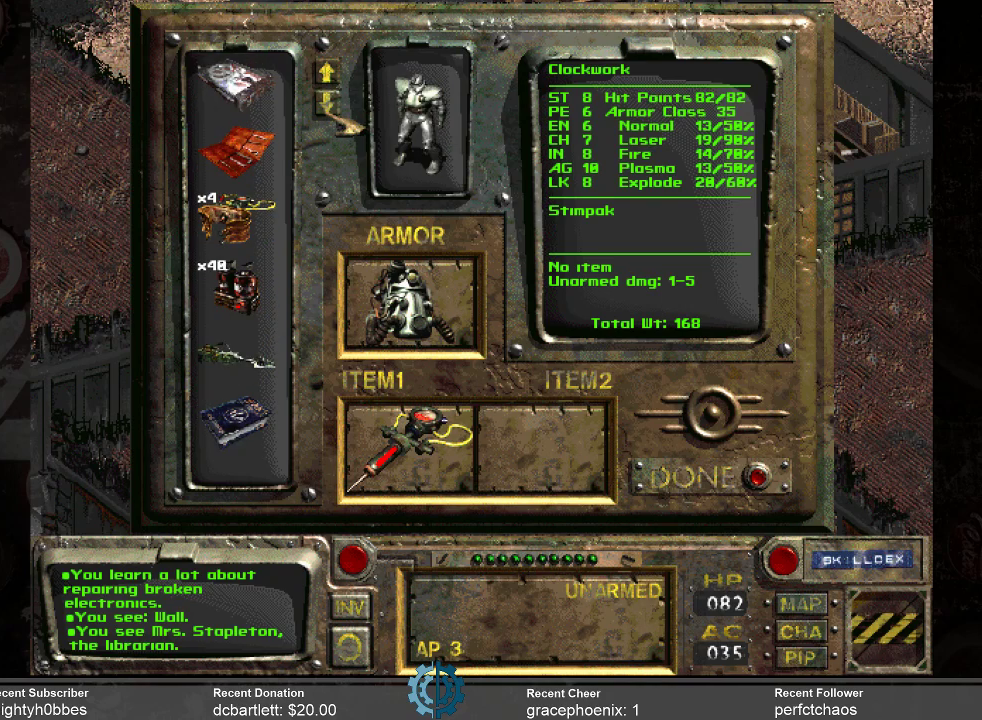
{"keys": [], "mouse": [], "events": []}
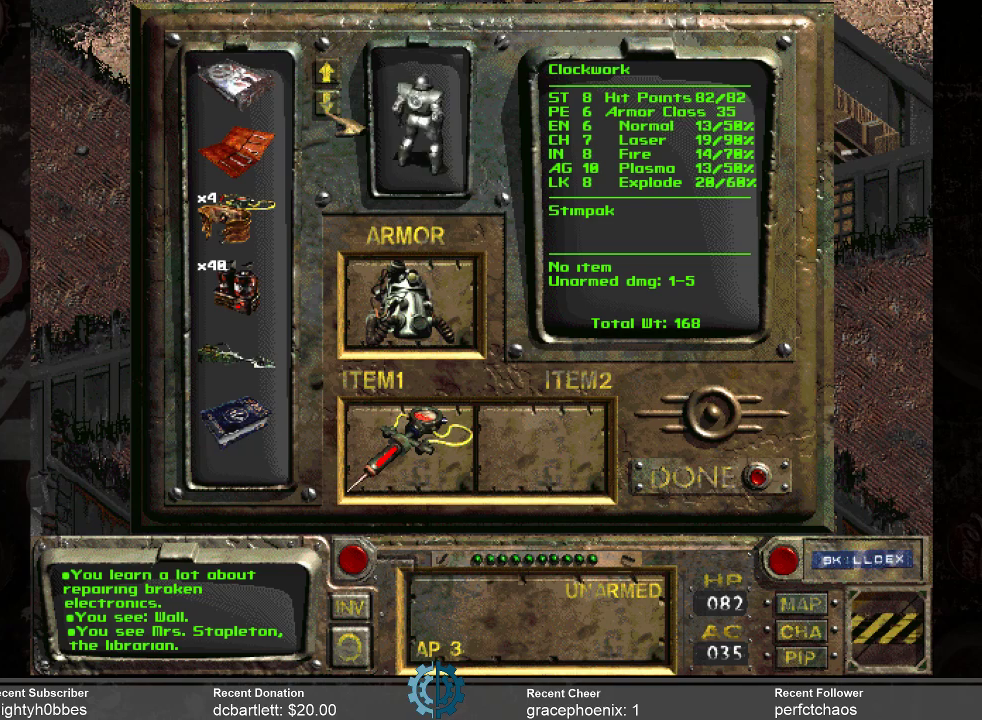
{"keys": [], "mouse": [], "events": []}
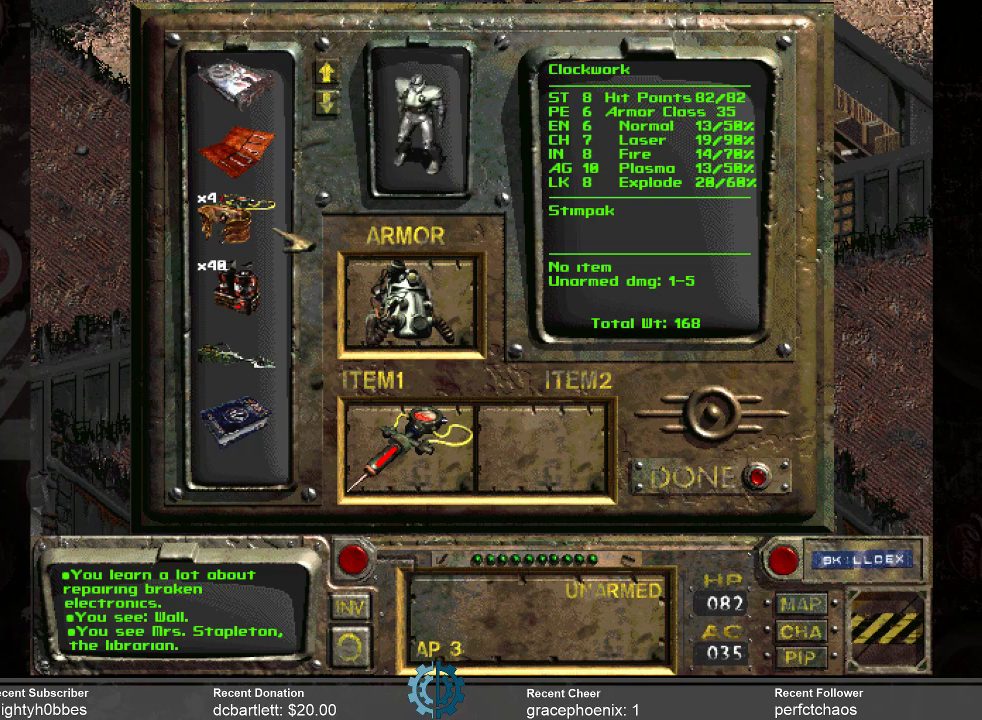
{"keys": [], "mouse": [], "events": []}
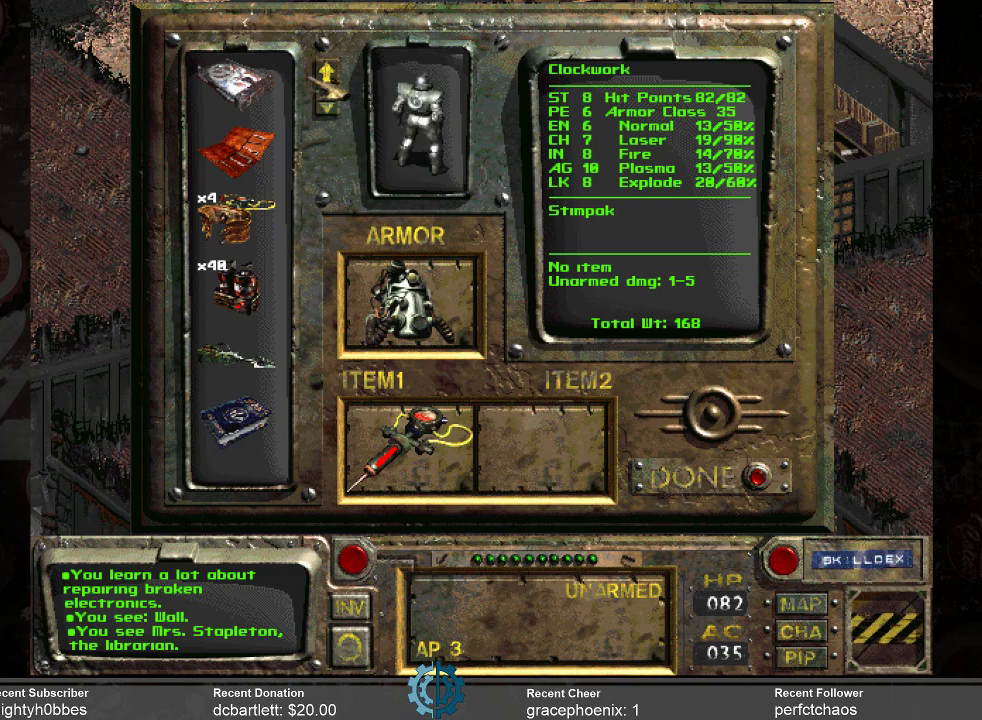
{"keys": [], "mouse": ["left"], "events": [[300, "mouse_left", "down"], [400, "mouse_left", "up"], [500, "mouse_left", "down"]]}
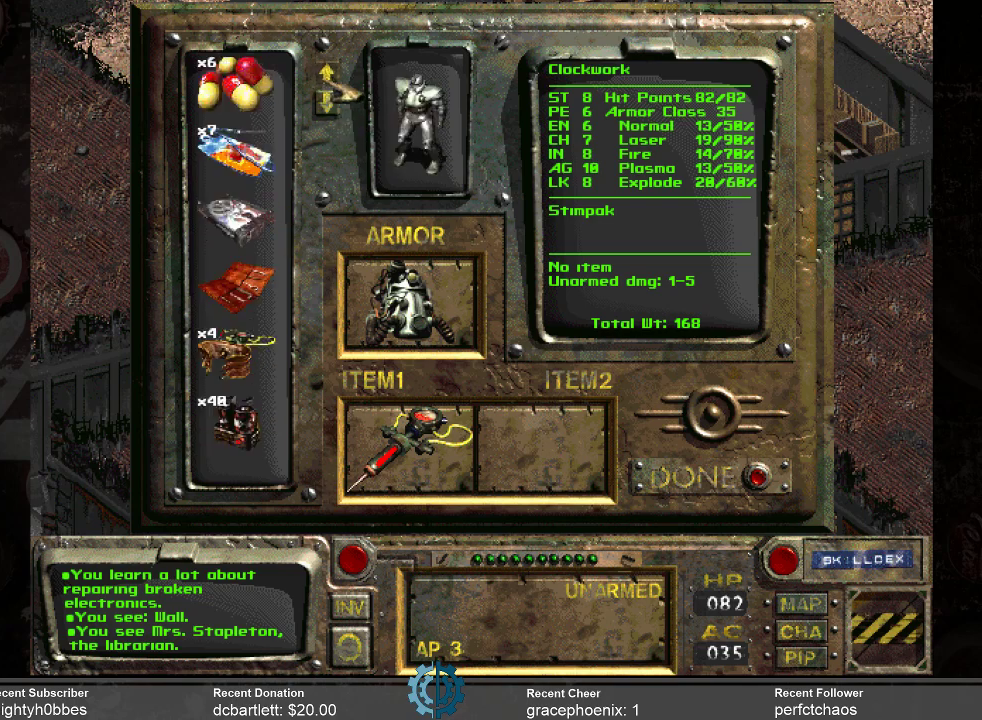
{"keys": [], "mouse": ["left"], "events": [[100, "mouse_left", "up"], [166, "mouse_left", "down"], [266, "mouse_left", "up"], [366, "mouse_left", "down"], [466, "mouse_left", "up"], [500, "mouse_left", "down"]]}
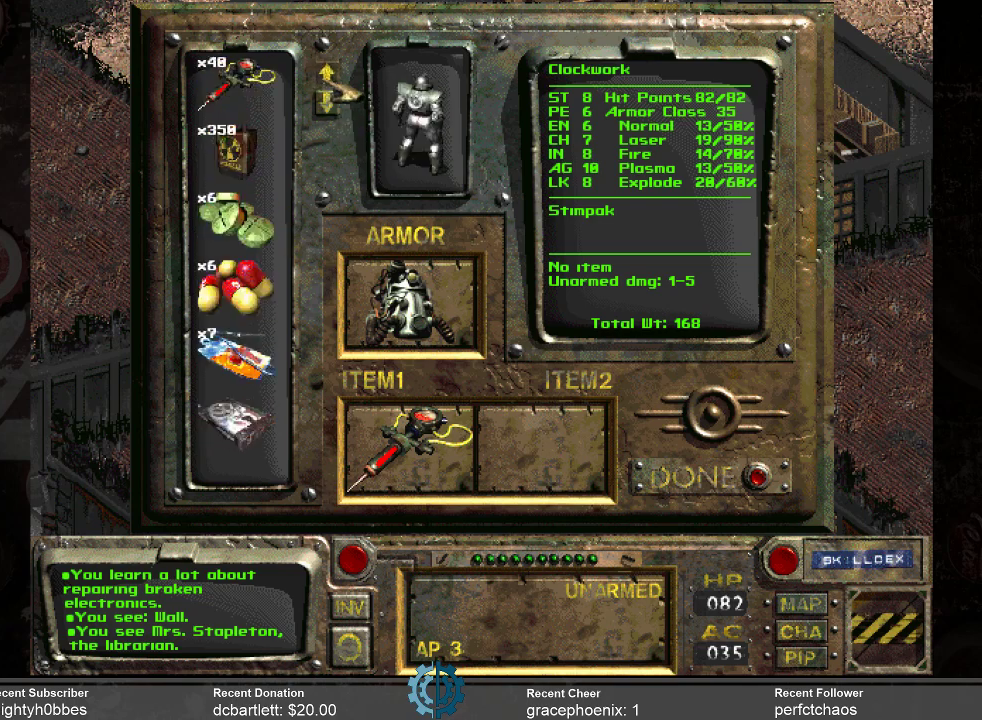
{"keys": [], "mouse": [], "events": [[100, "mouse_left", "up"], [200, "mouse_left", "down"], [300, "mouse_left", "up"], [400, "mouse_left", "down"], [466, "mouse_left", "up"]]}
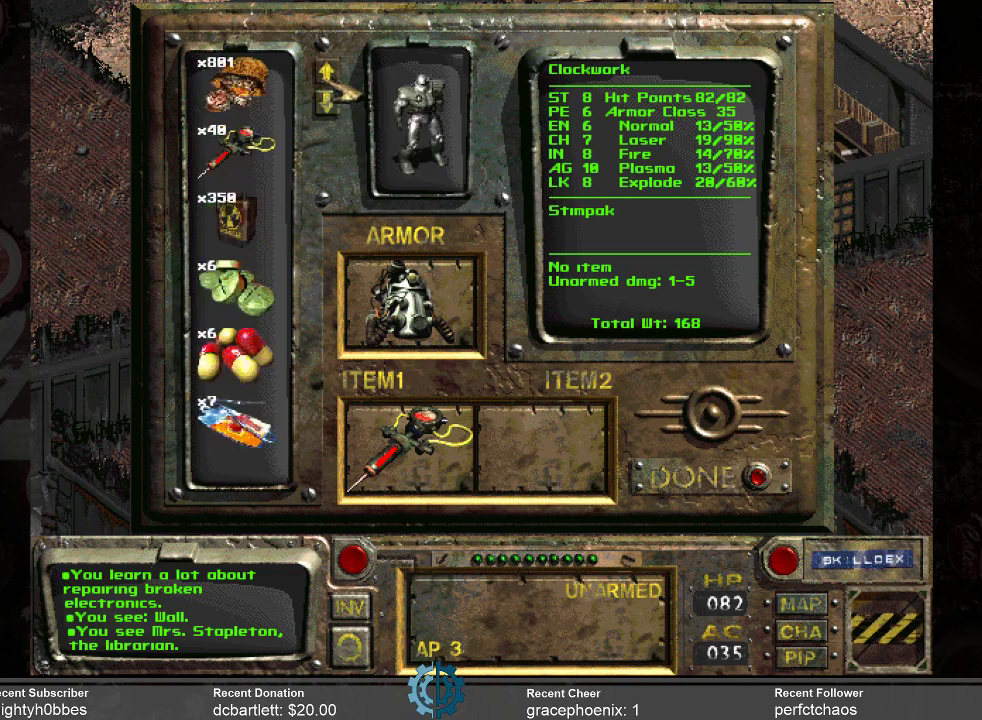
{"keys": [], "mouse": [], "events": [[133, "mouse_left", "down"], [166, "mouse_left", "up"]]}
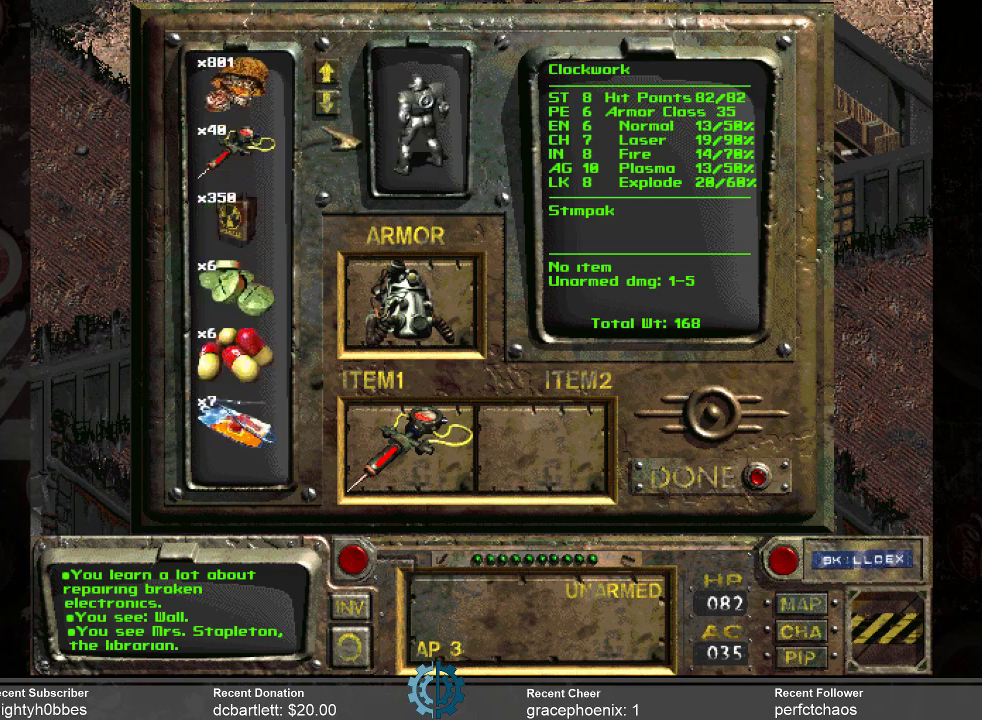
{"keys": [], "mouse": [], "events": []}
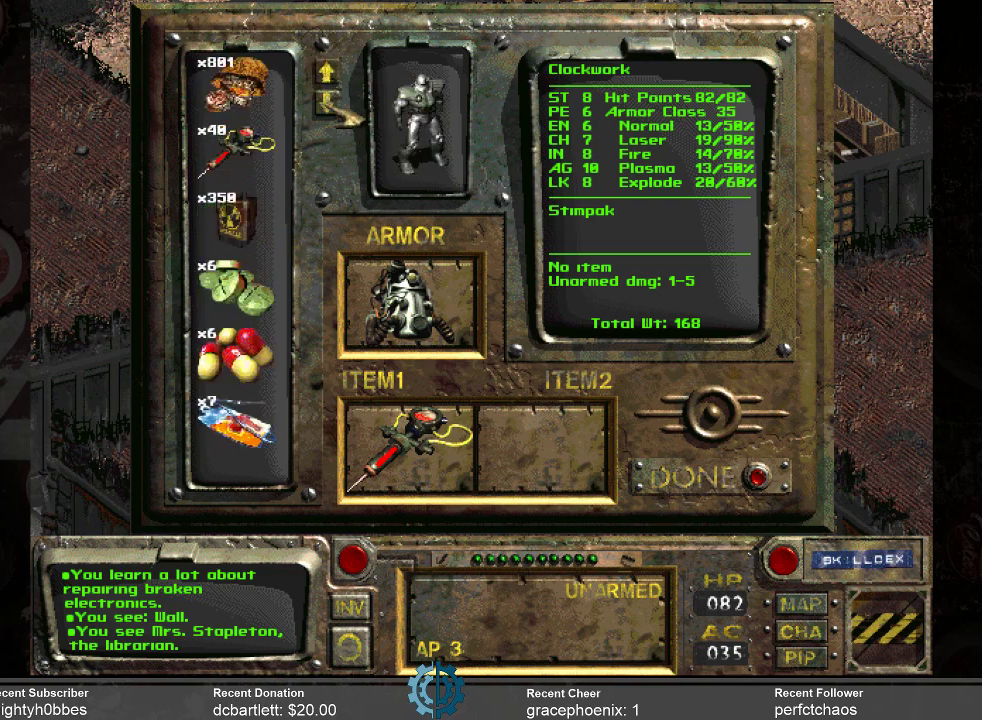
{"keys": [], "mouse": [], "events": [[400, "mouse_left", "down"], [466, "mouse_left", "up"]]}
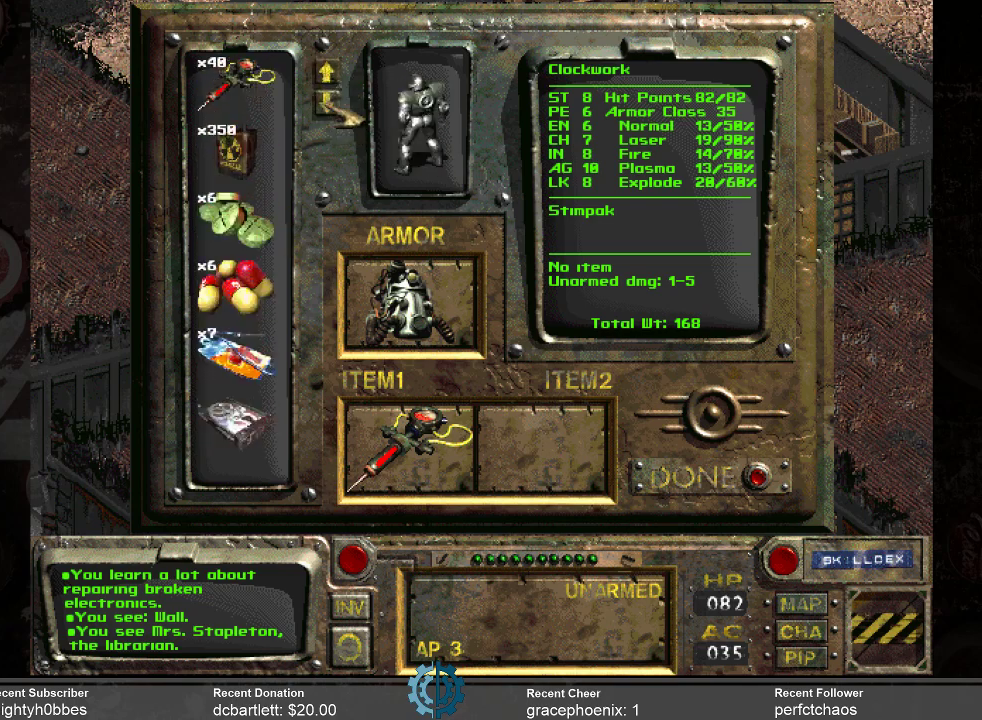
{"keys": [], "mouse": ["left"], "events": [[66, "mouse_left", "down"], [166, "mouse_left", "up"], [300, "mouse_left", "down"], [400, "mouse_left", "up"], [500, "mouse_left", "down"]]}
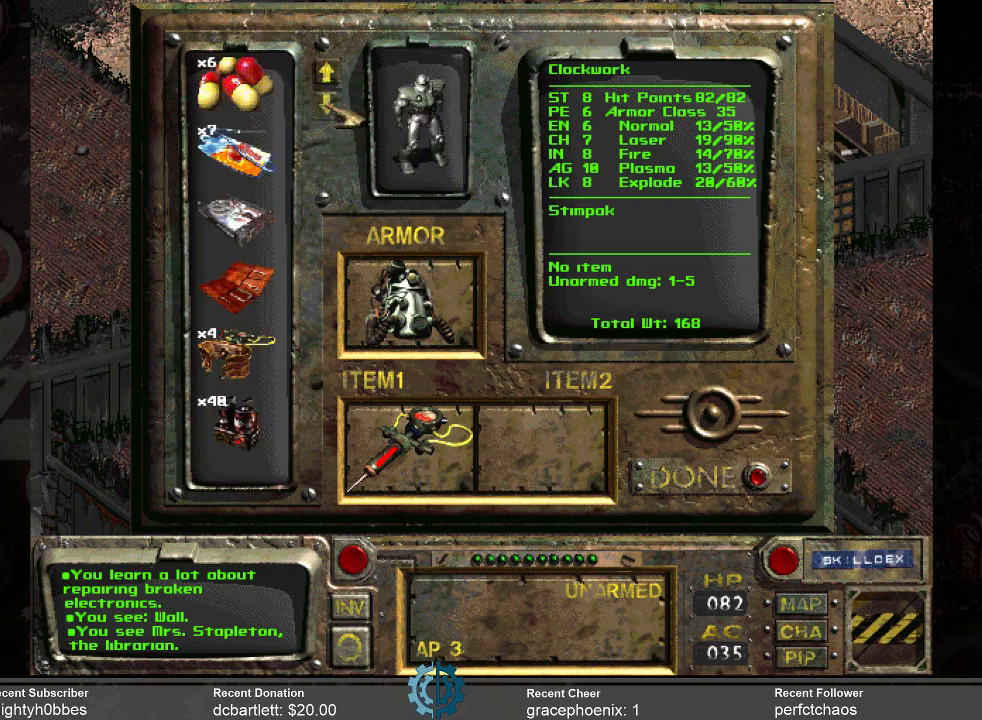
{"keys": [], "mouse": [], "events": [[100, "mouse_left", "up"], [333, "mouse_left", "down"], [400, "mouse_left", "up"]]}
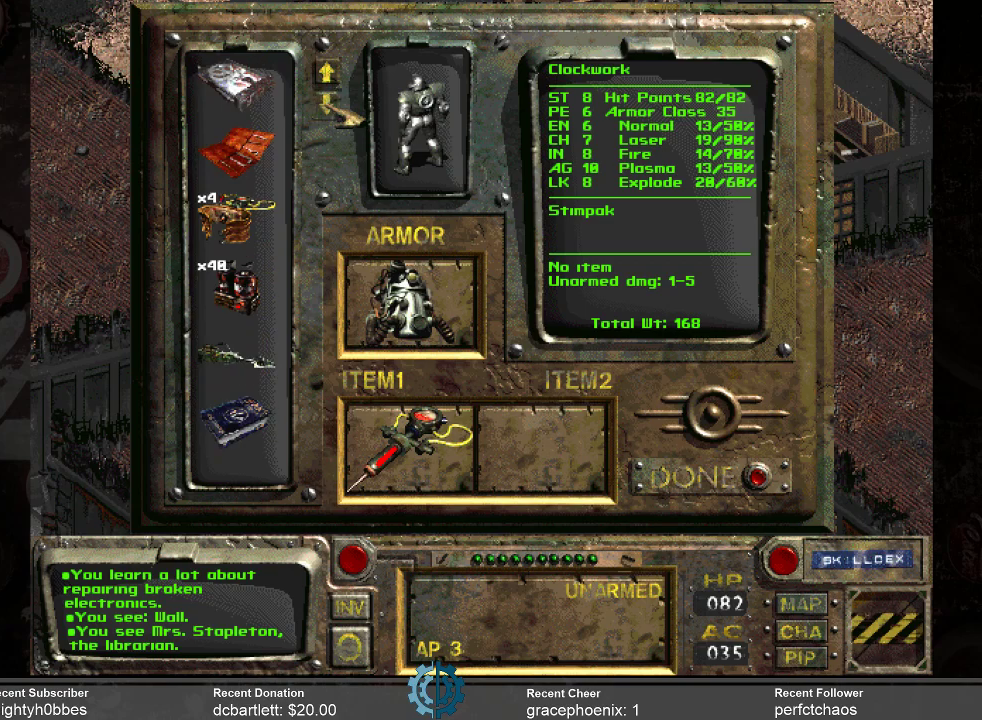
{"keys": [], "mouse": [], "events": [[66, "mouse_left", "down"], [133, "mouse_left", "up"], [300, "mouse_left", "down"], [400, "mouse_left", "up"]]}
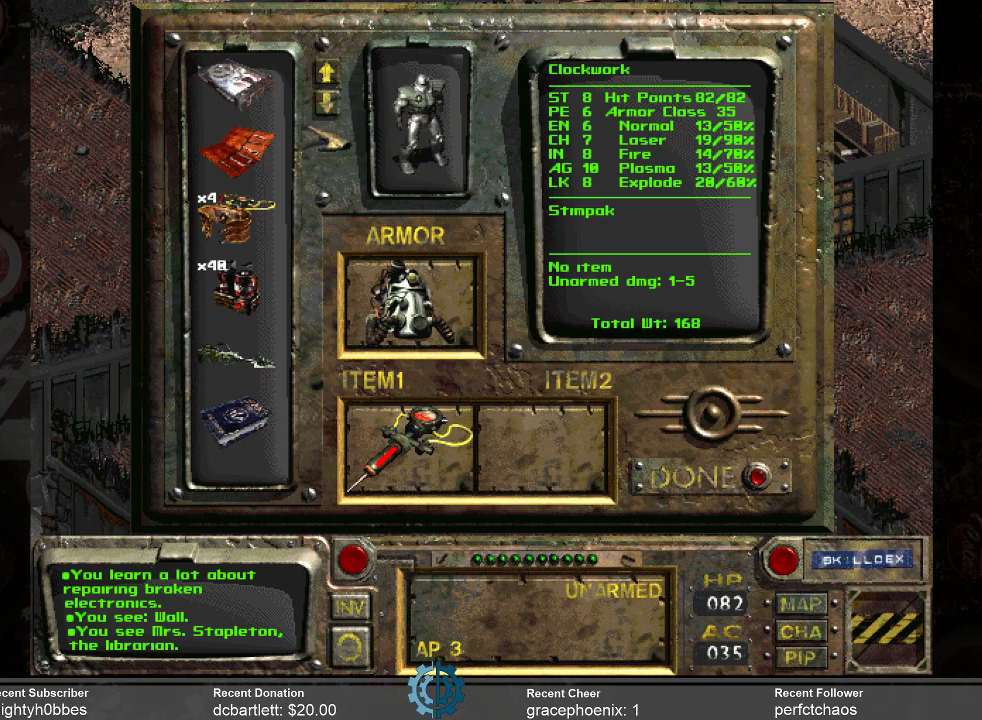
{"keys": [], "mouse": [], "events": []}
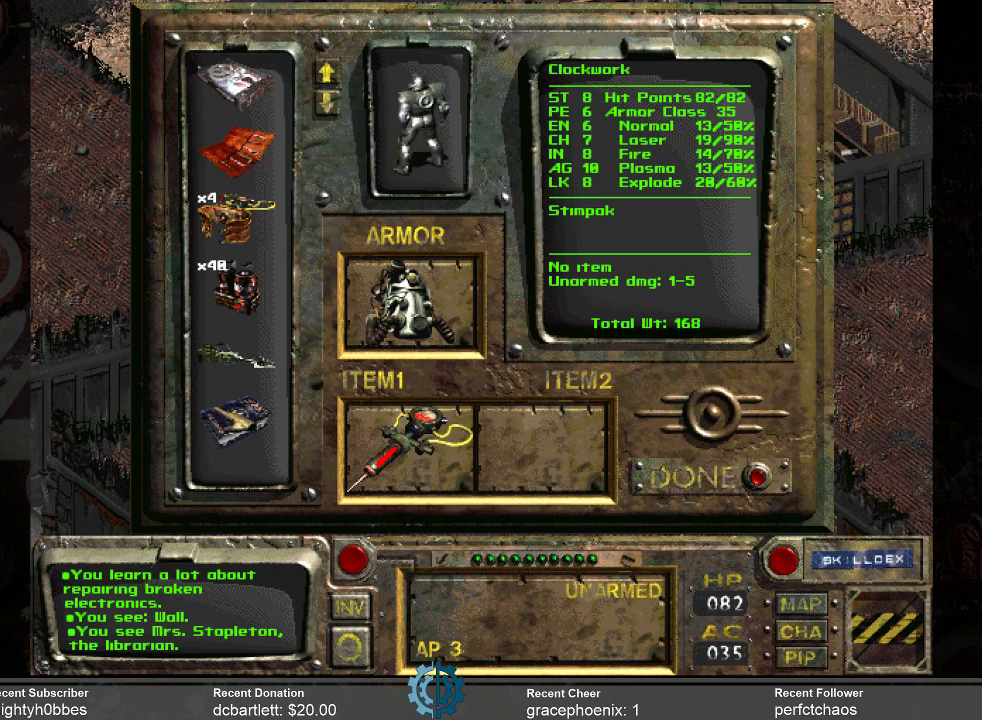
{"keys": [], "mouse": [], "events": [[100, "mouse_right", "down"], [166, "mouse_right", "up"]]}
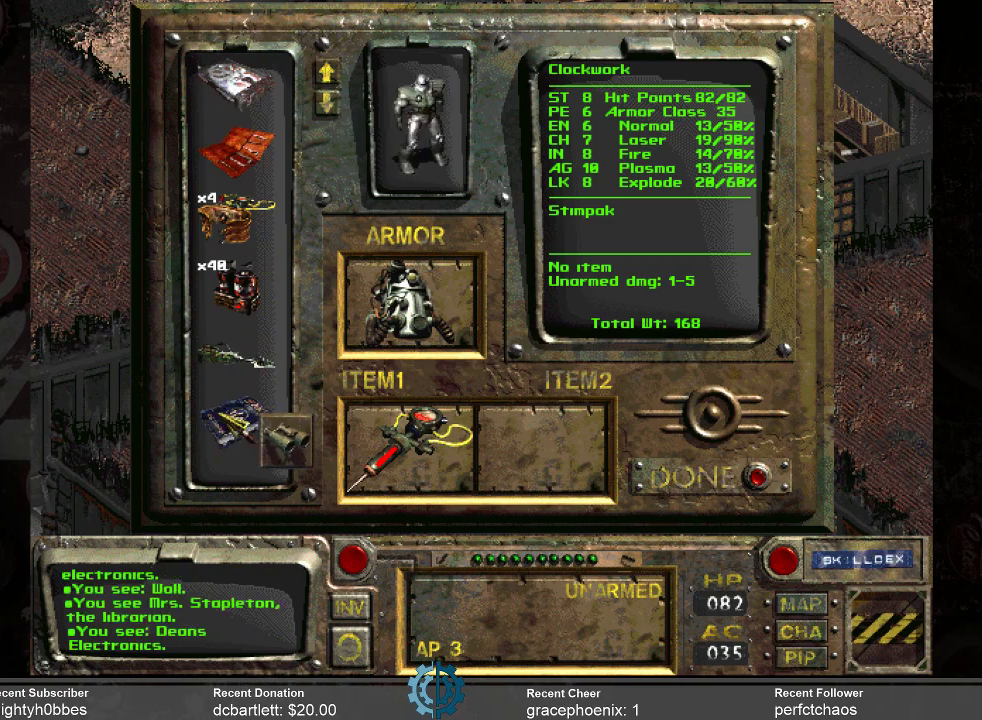
{"keys": [], "mouse": ["left"], "events": [[300, "mouse_left", "down"]]}
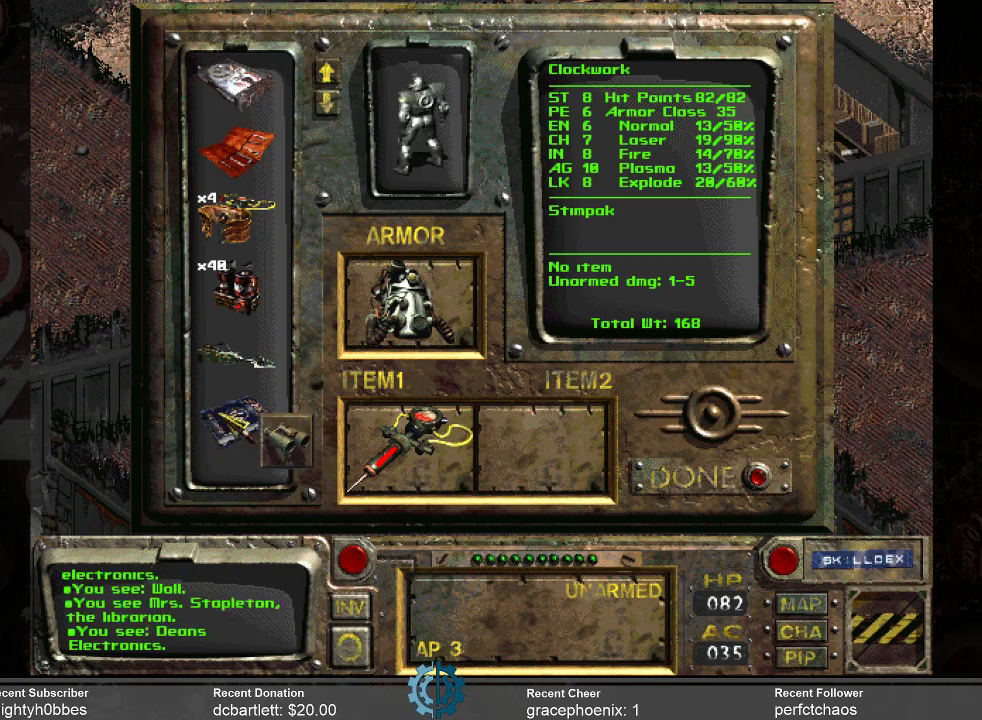
{"keys": [], "mouse": ["left"], "events": []}
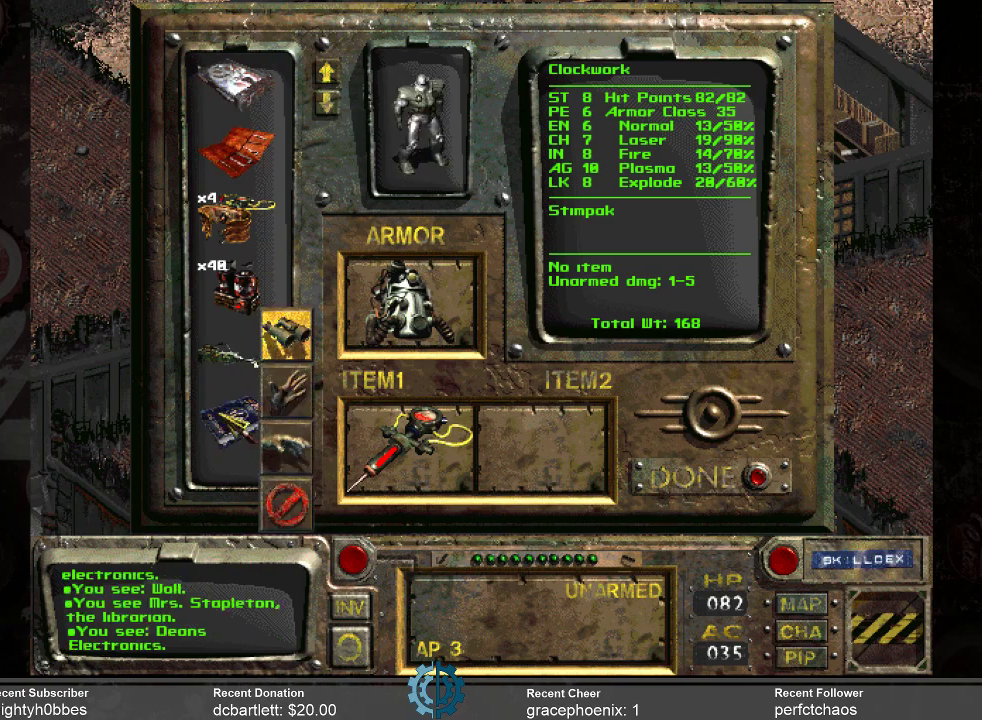
{"keys": [], "mouse": ["left"], "events": []}